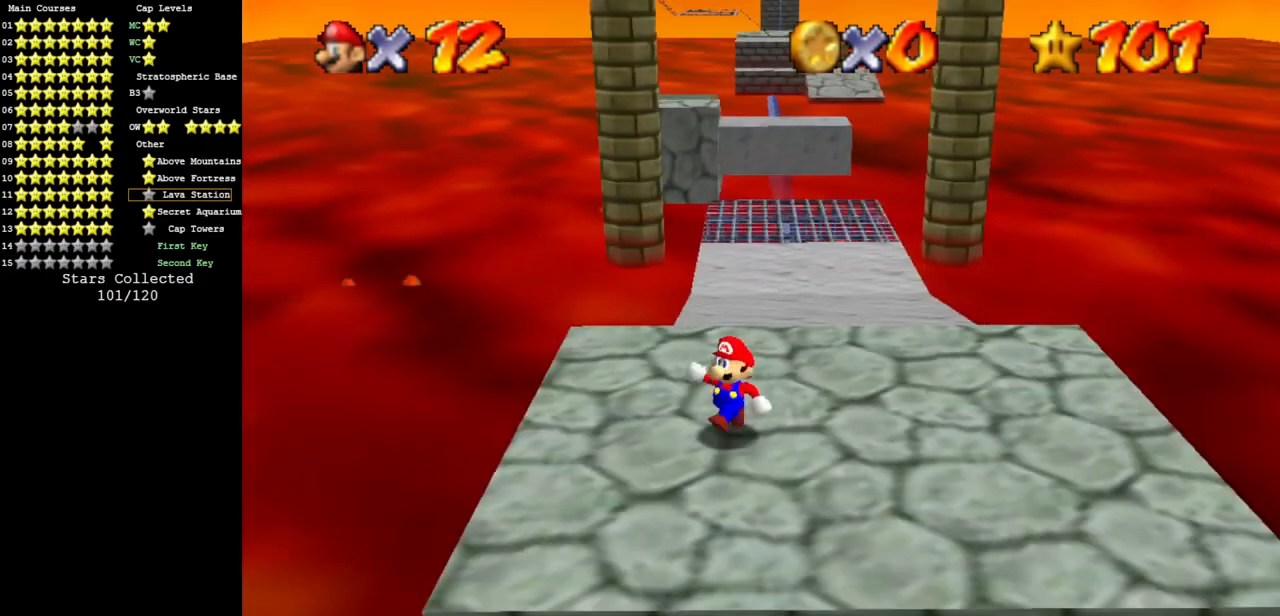
Gameplay with a controller (Nintendo layout); each line is a JSON object with the inputs held at the frame after it. "events" lists button and stick changes between this image and that frame as [ms after this image, input, new state], when the widget could be followed in between. Not read: L3 R3 other_buttons.
{"buttons": [], "left_stick": "up-right", "events": [[134, "left_stick", "left"], [251, "left_stick", "up-left"], [451, "left_stick", "up-right"]]}
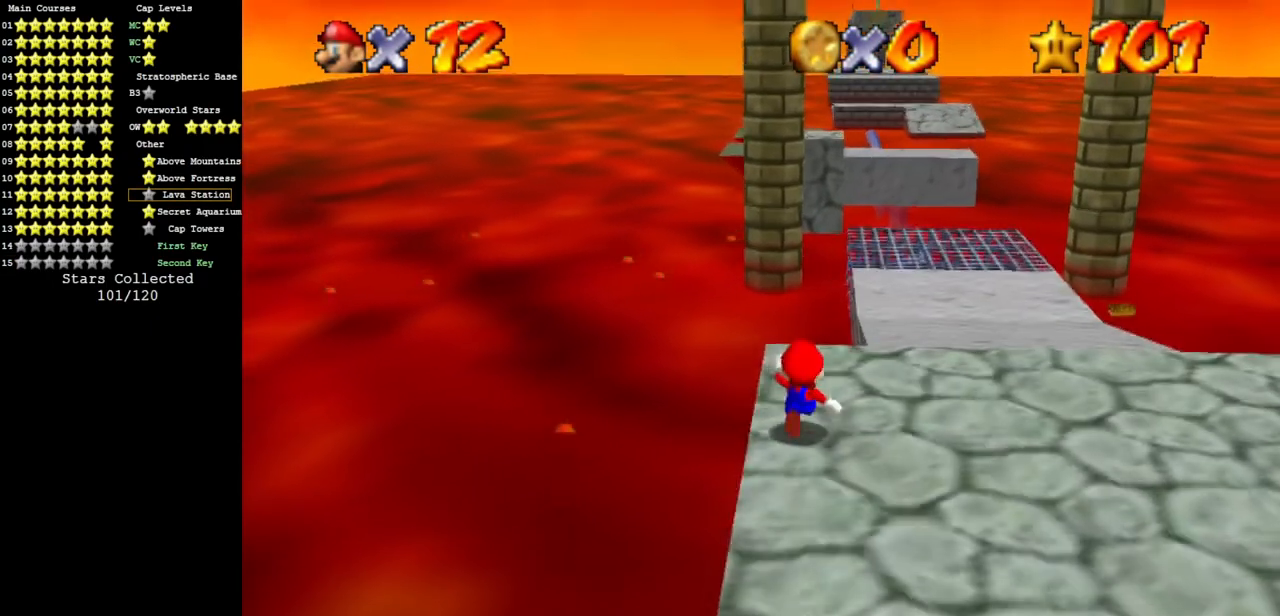
{"buttons": [], "left_stick": "up", "events": [[400, "left_stick", "up"]]}
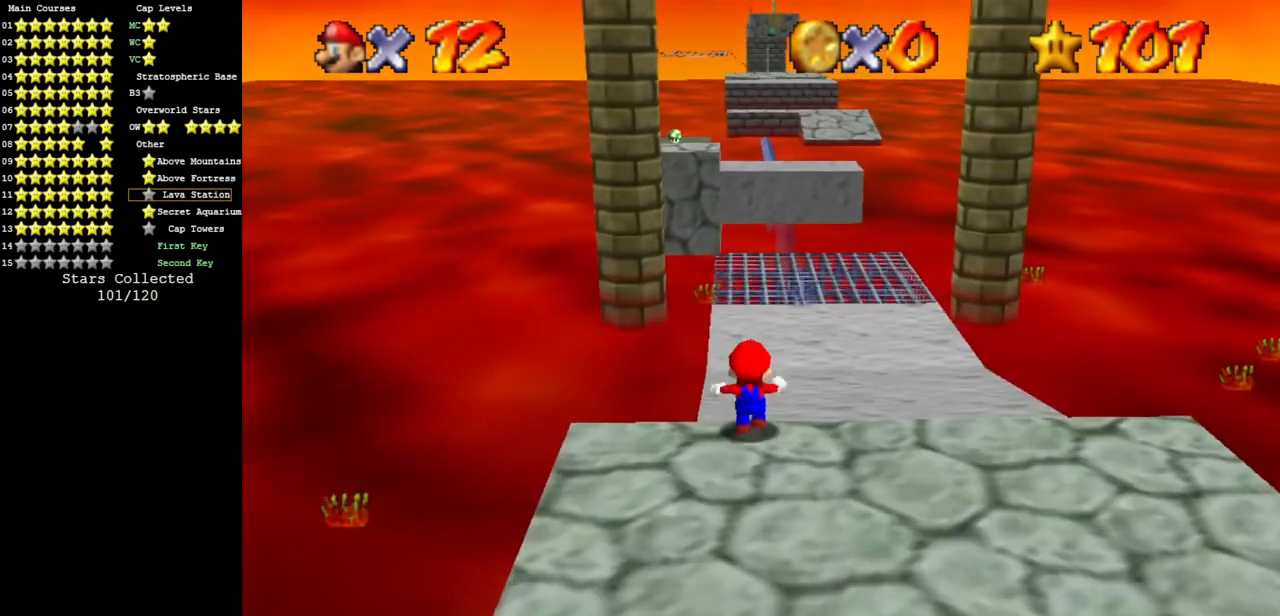
{"buttons": [], "left_stick": "up", "events": []}
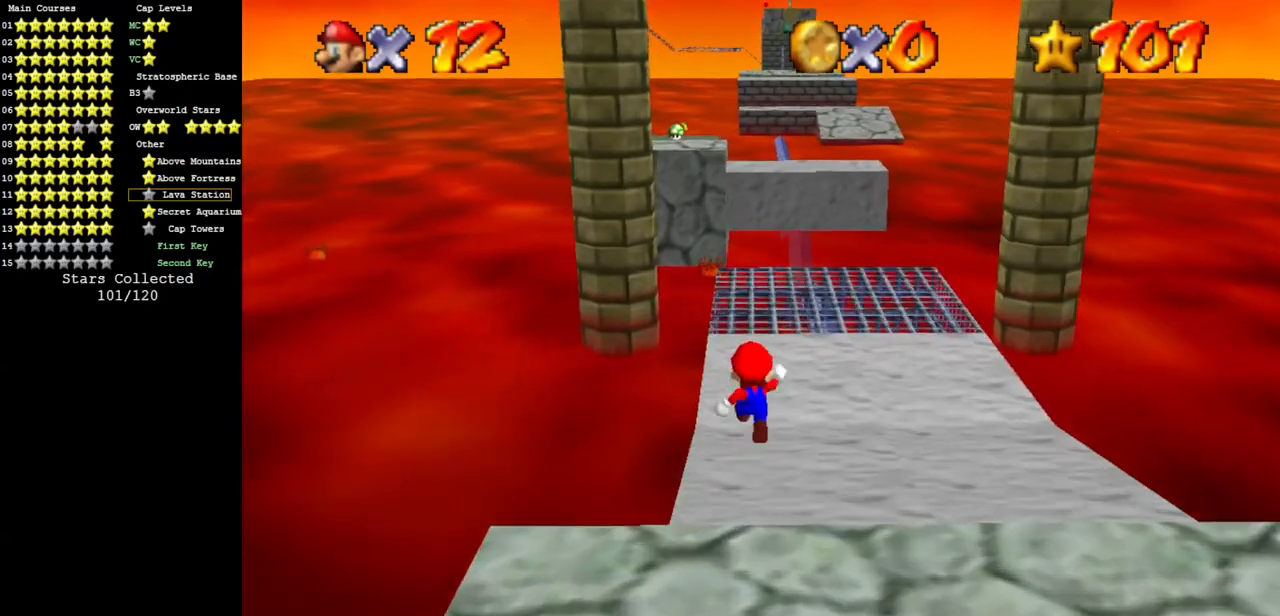
{"buttons": [], "left_stick": "up", "events": []}
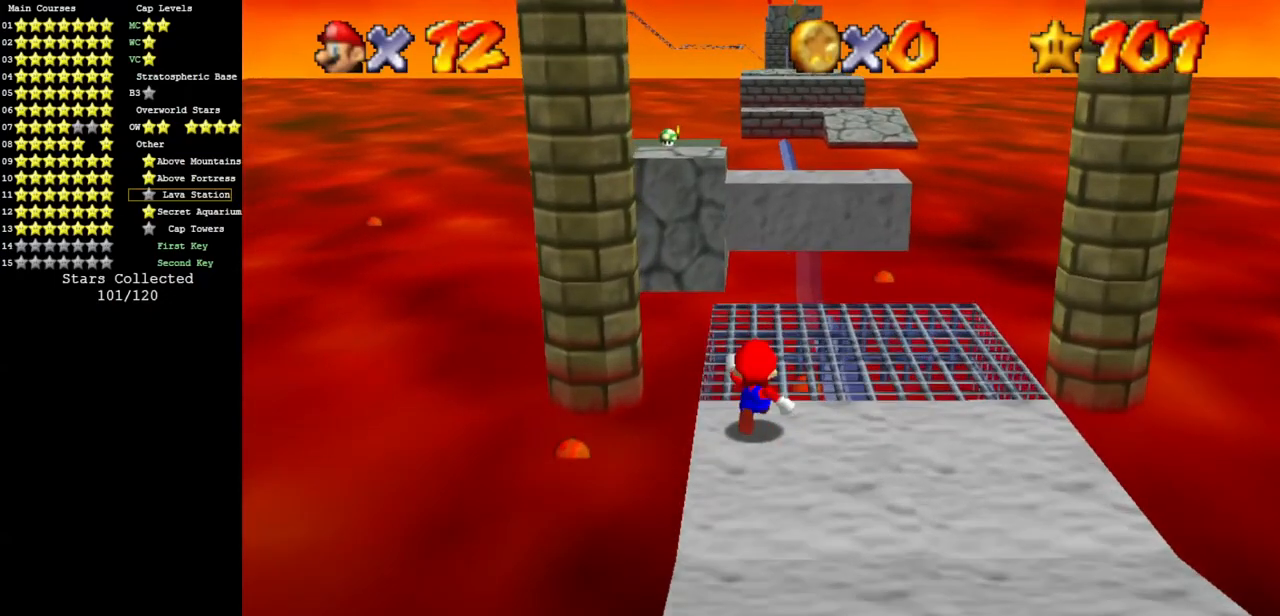
{"buttons": ["Z"], "left_stick": "up", "events": [[467, "Z", "down"]]}
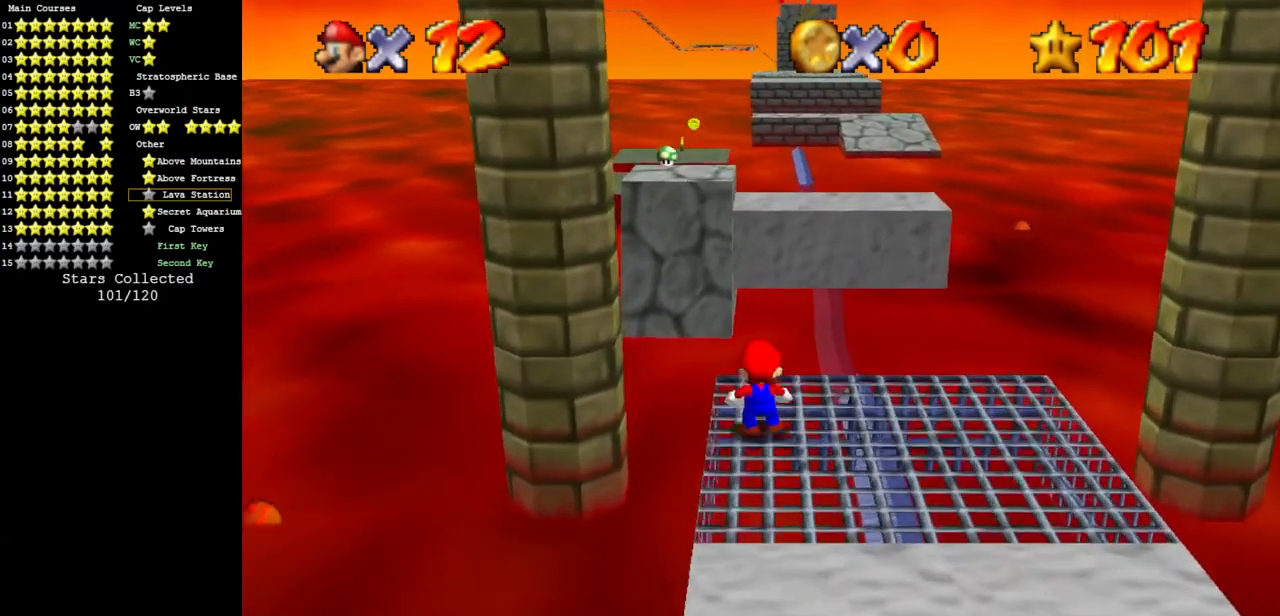
{"buttons": [], "left_stick": "up-left", "events": [[33, "A", "down"], [133, "Z", "up"], [317, "A", "up"], [467, "left_stick", "up-left"]]}
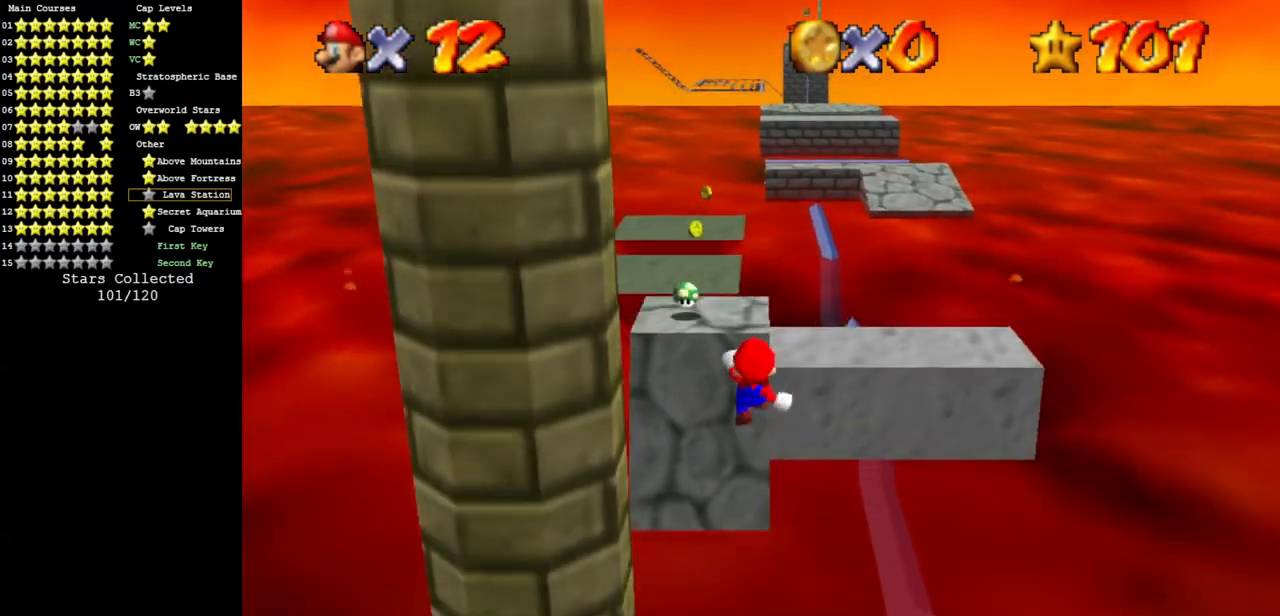
{"buttons": [], "left_stick": "up", "events": [[284, "left_stick", "up"]]}
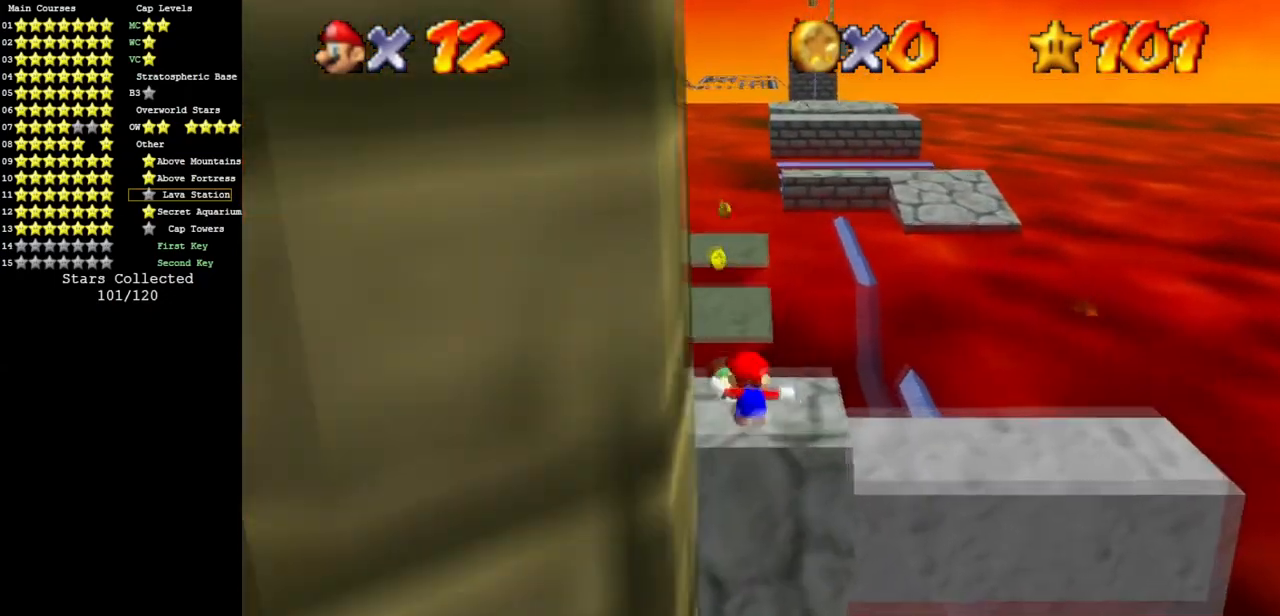
{"buttons": ["A"], "left_stick": "up", "events": [[117, "A", "down"]]}
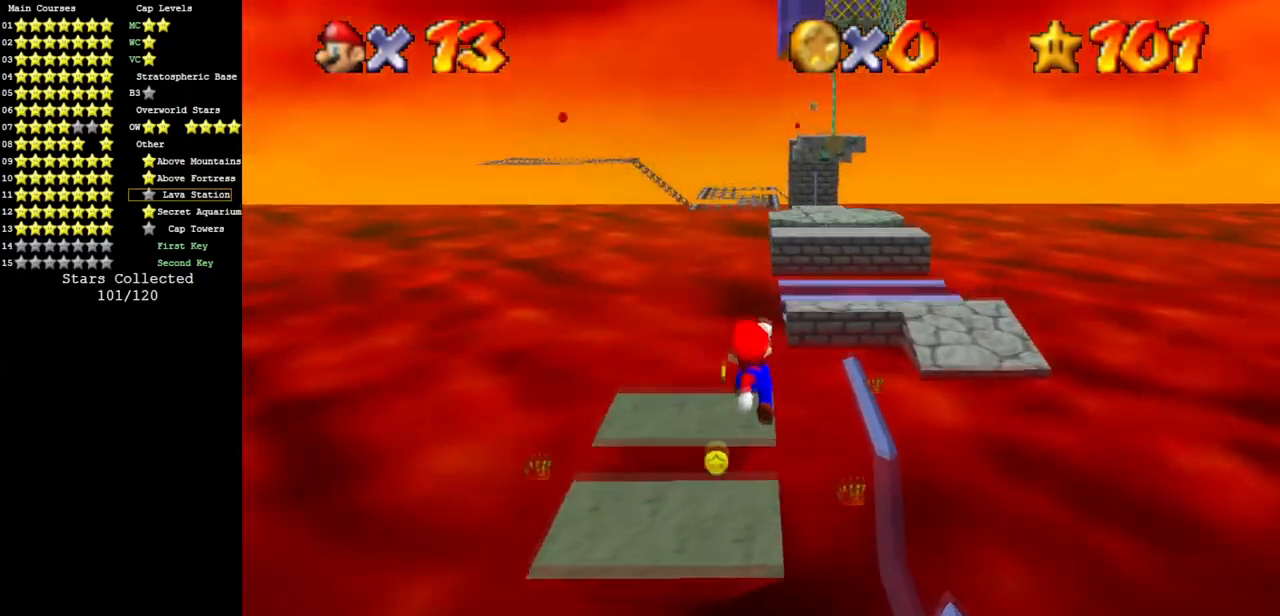
{"buttons": [], "left_stick": "up", "events": [[116, "A", "up"], [300, "B", "down"], [467, "B", "up"]]}